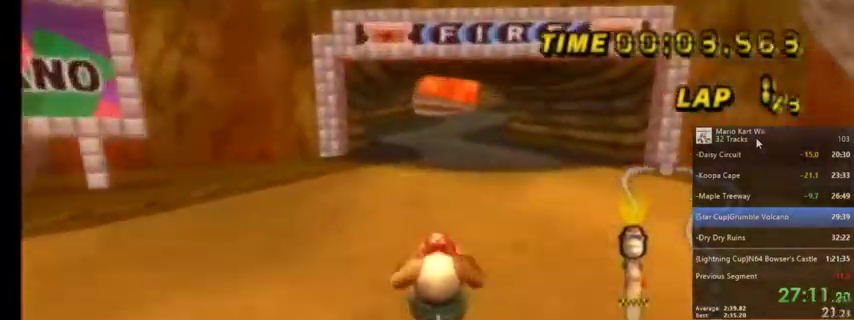
Gameplay with a controller (Nintendo layout); each line is a JSON object with the inputs held at the frame after it. "events" lists button and stick changes between this image and that frame as [ms after this image, input, new state], when the widget could be followed in between. Not read: L1 L3 R3.
{"buttons": ["A"], "left_stick": "up-right", "right_stick": "center", "events": [[234, "left_stick", "up-right"]]}
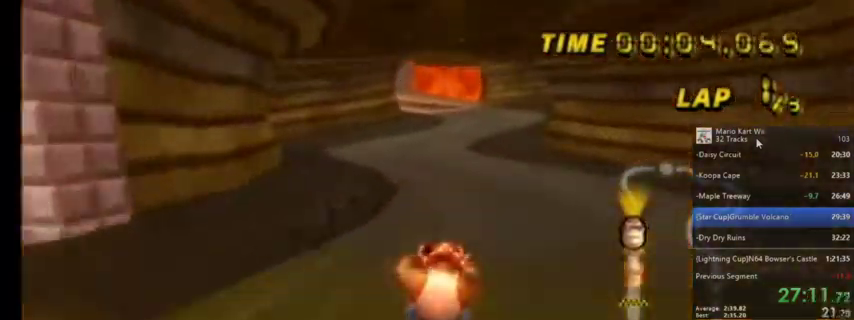
{"buttons": ["A"], "left_stick": "up-right", "right_stick": "center", "events": [[66, "left_stick", "center"], [433, "left_stick", "up-right"]]}
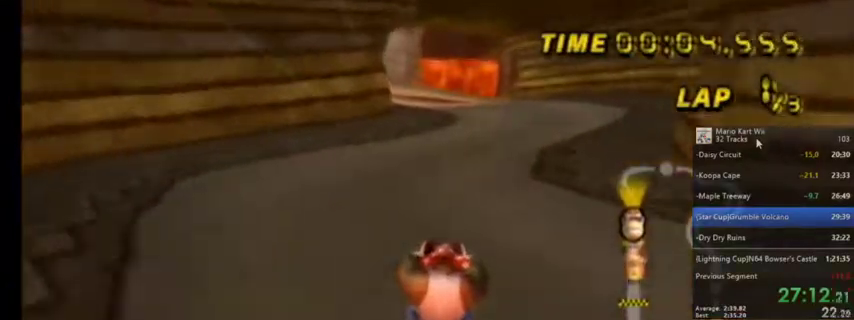
{"buttons": ["A"], "left_stick": "center", "right_stick": "center", "events": [[200, "left_stick", "center"]]}
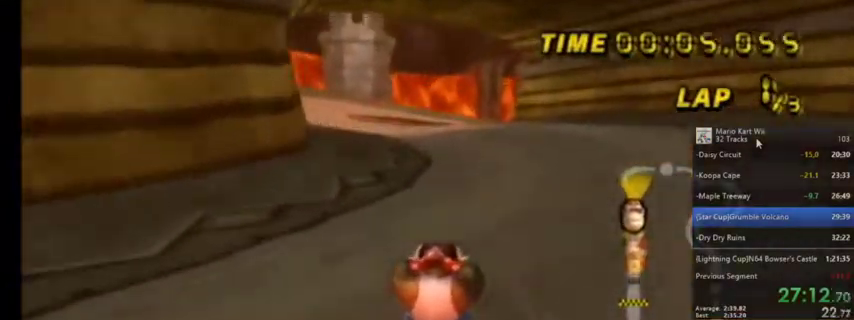
{"buttons": ["A", "R1"], "left_stick": "left", "right_stick": "center", "events": [[133, "R1", "down"], [233, "left_stick", "left"]]}
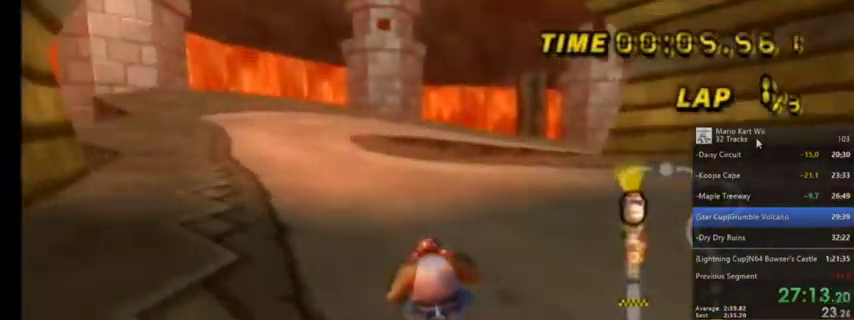
{"buttons": ["A"], "left_stick": "center", "right_stick": "center", "events": [[134, "left_stick", "center"], [167, "R1", "up"], [267, "DPAD_UP", "down"], [334, "DPAD_UP", "up"]]}
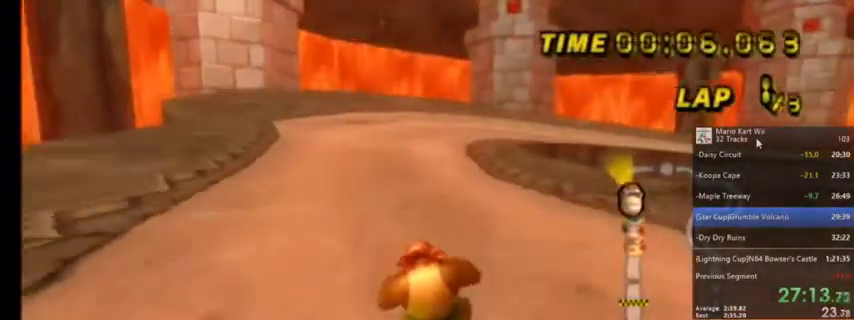
{"buttons": ["A", "R1"], "left_stick": "up-right", "right_stick": "center", "events": [[133, "R1", "down"], [133, "left_stick", "up-right"]]}
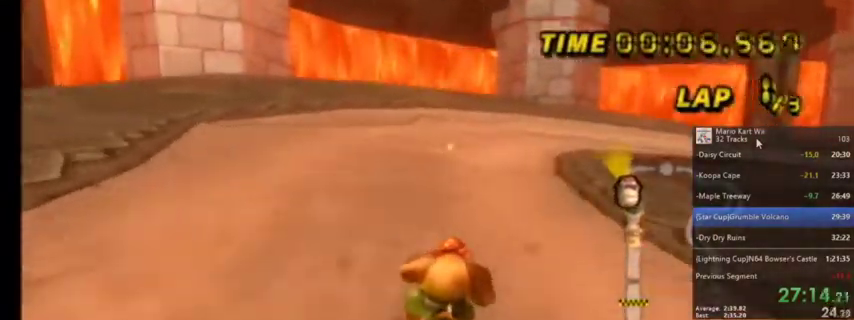
{"buttons": ["A", "R1"], "left_stick": "up", "right_stick": "center", "events": [[200, "left_stick", "up"]]}
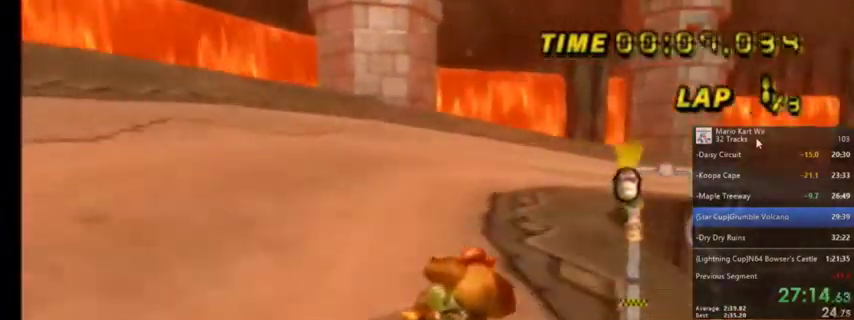
{"buttons": ["A", "R1"], "left_stick": "up-right", "right_stick": "center", "events": [[67, "left_stick", "up-right"]]}
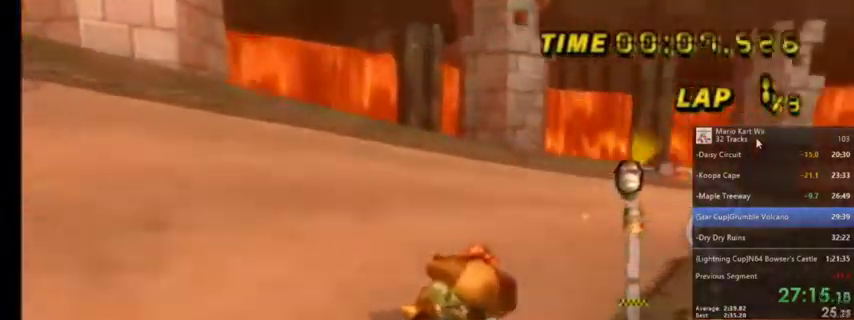
{"buttons": ["A", "DPAD_UP"], "left_stick": "center", "right_stick": "center", "events": [[400, "left_stick", "center"], [467, "R1", "up"], [500, "DPAD_UP", "down"]]}
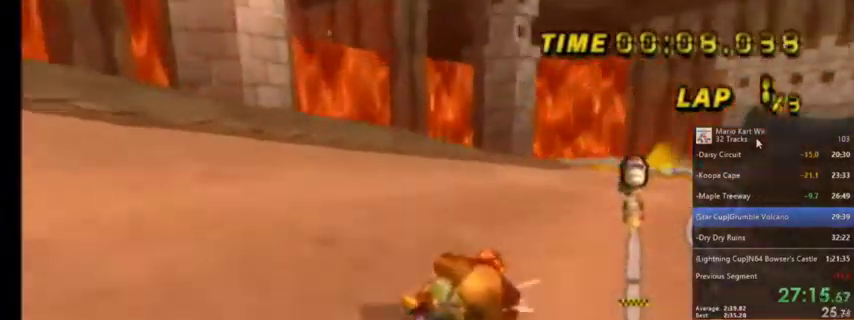
{"buttons": ["A"], "left_stick": "center", "right_stick": "center", "events": [[134, "DPAD_UP", "up"]]}
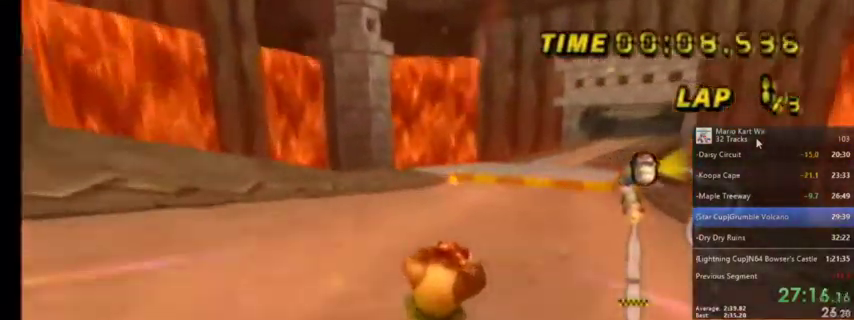
{"buttons": ["A", "R1"], "left_stick": "center", "right_stick": "center", "events": [[233, "R1", "down"]]}
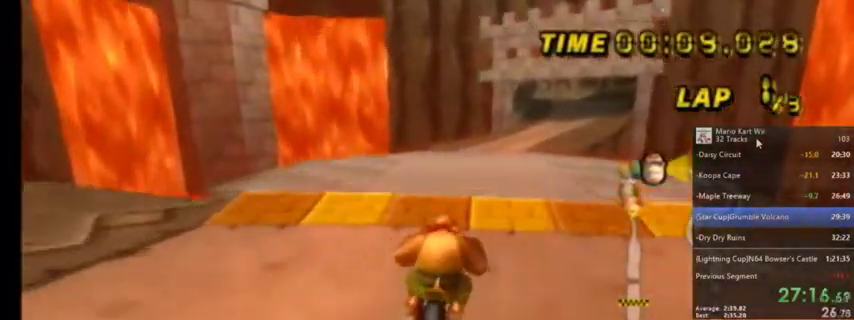
{"buttons": ["A"], "left_stick": "down-left", "right_stick": "center", "events": [[34, "R1", "up"], [134, "DPAD_LEFT", "down"], [167, "DPAD_UP", "down"], [234, "DPAD_LEFT", "up"], [234, "DPAD_UP", "up"], [467, "left_stick", "down-left"]]}
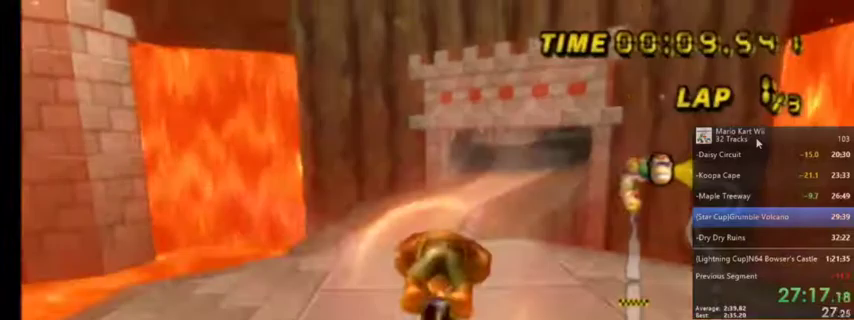
{"buttons": ["A"], "left_stick": "down", "right_stick": "center", "events": [[467, "left_stick", "down"]]}
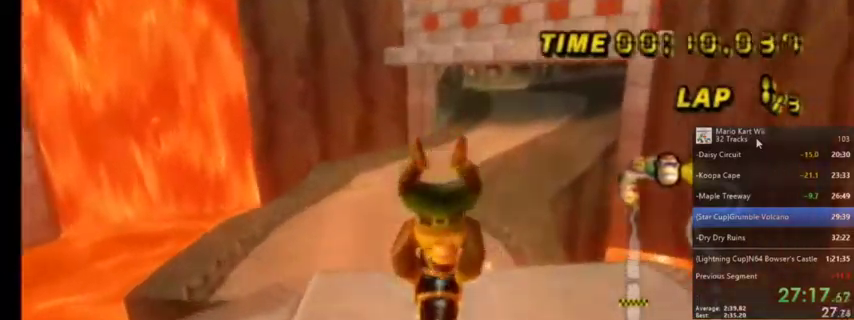
{"buttons": ["A"], "left_stick": "center", "right_stick": "center", "events": [[200, "left_stick", "center"]]}
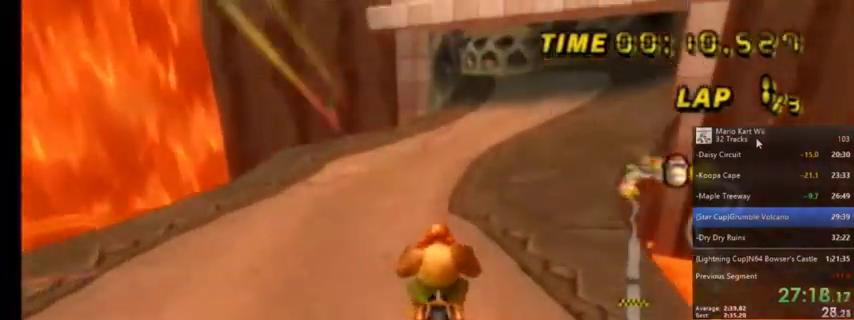
{"buttons": ["A"], "left_stick": "up-right", "right_stick": "center", "events": [[66, "left_stick", "up-right"], [300, "left_stick", "center"], [433, "left_stick", "up-right"]]}
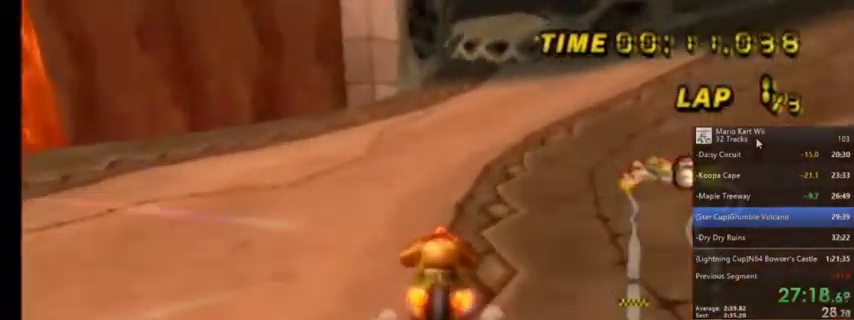
{"buttons": ["A"], "left_stick": "center", "right_stick": "center", "events": [[401, "left_stick", "center"]]}
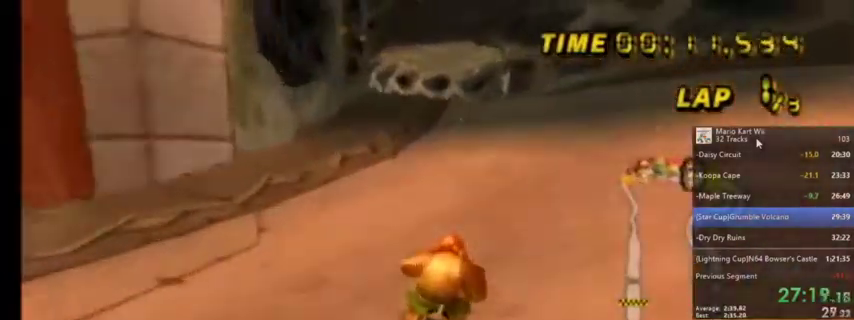
{"buttons": ["A", "DPAD_UP", "DPAD_LEFT"], "left_stick": "center", "right_stick": "center", "events": [[66, "left_stick", "left"], [333, "left_stick", "center"], [467, "DPAD_LEFT", "down"], [467, "DPAD_UP", "down"]]}
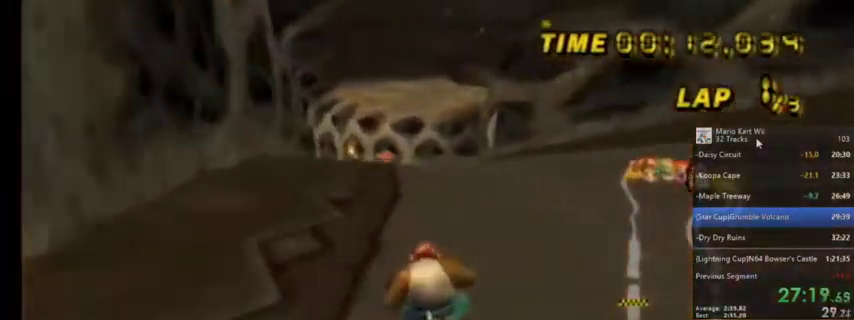
{"buttons": ["A"], "left_stick": "center", "right_stick": "center", "events": [[67, "DPAD_LEFT", "up"], [67, "DPAD_UP", "up"]]}
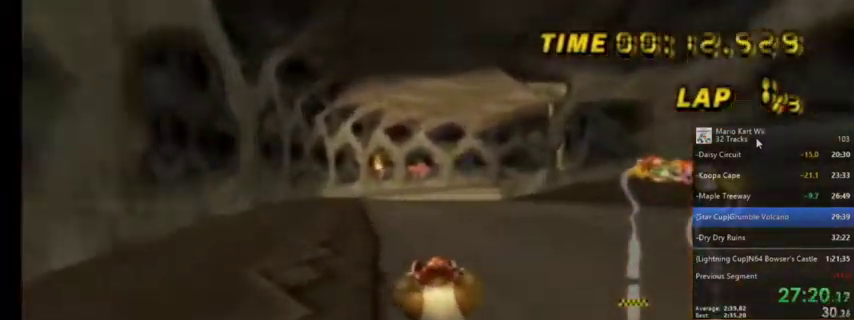
{"buttons": ["A", "R1"], "left_stick": "up-right", "right_stick": "center", "events": [[400, "R1", "down"], [400, "left_stick", "up-right"]]}
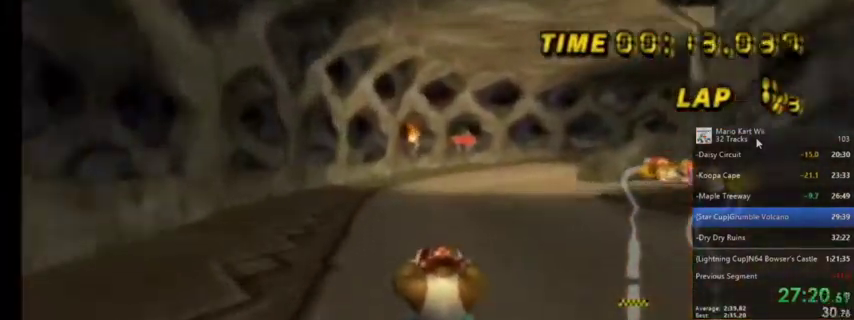
{"buttons": ["A", "R1"], "left_stick": "up-right", "right_stick": "center", "events": []}
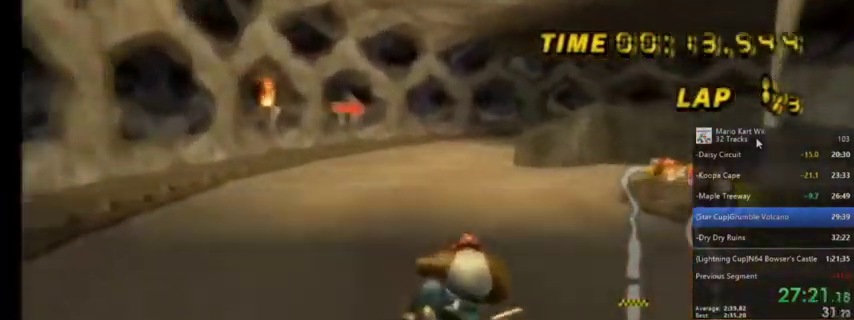
{"buttons": ["A", "R1"], "left_stick": "up-right", "right_stick": "center", "events": []}
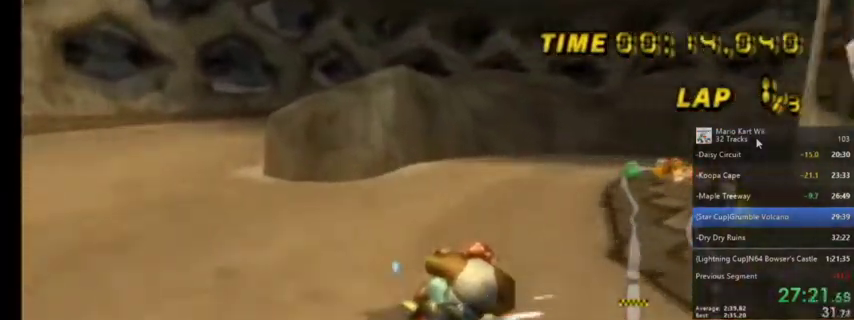
{"buttons": ["A", "R1"], "left_stick": "up-right", "right_stick": "center", "events": []}
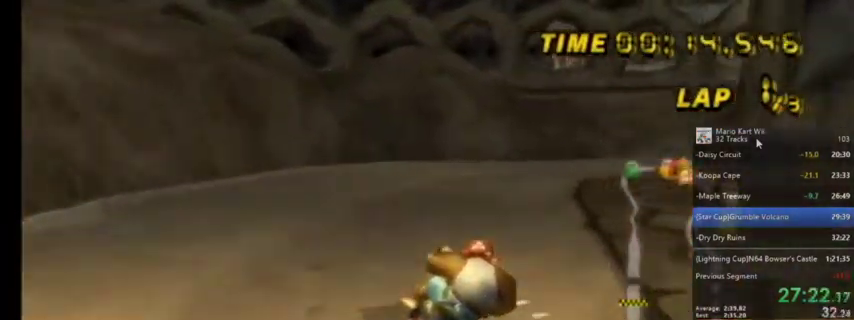
{"buttons": ["A", "R1"], "left_stick": "up-right", "right_stick": "center", "events": [[267, "left_stick", "up-left"], [467, "left_stick", "up-right"]]}
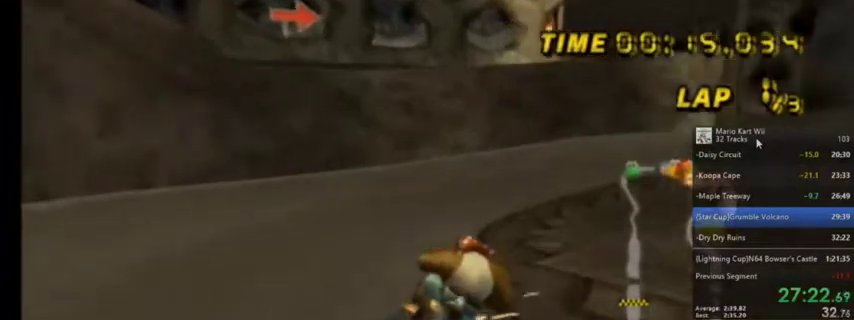
{"buttons": ["A", "R1"], "left_stick": "up-right", "right_stick": "center", "events": []}
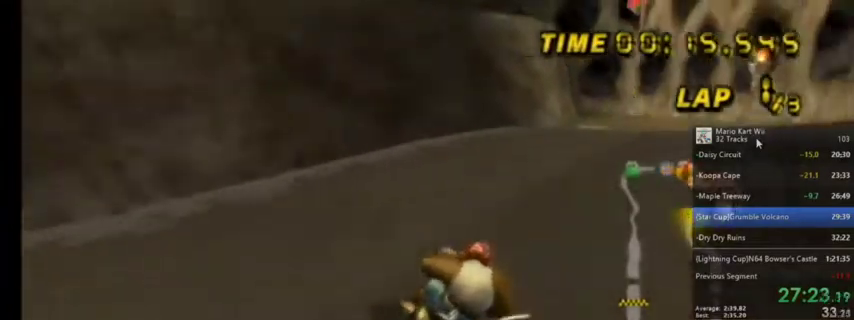
{"buttons": ["A", "R1"], "left_stick": "up-left", "right_stick": "center", "events": [[66, "left_stick", "center"], [100, "R1", "up"], [133, "DPAD_LEFT", "down"], [133, "DPAD_UP", "down"], [200, "DPAD_LEFT", "up"], [267, "DPAD_UP", "up"], [400, "R1", "down"], [400, "left_stick", "up-left"]]}
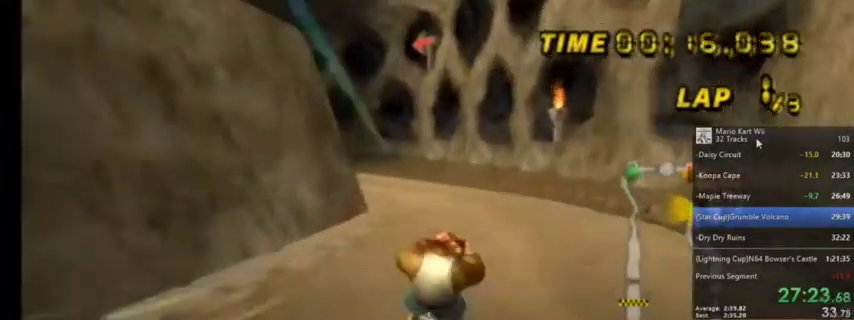
{"buttons": ["A", "R1"], "left_stick": "up-left", "right_stick": "center", "events": []}
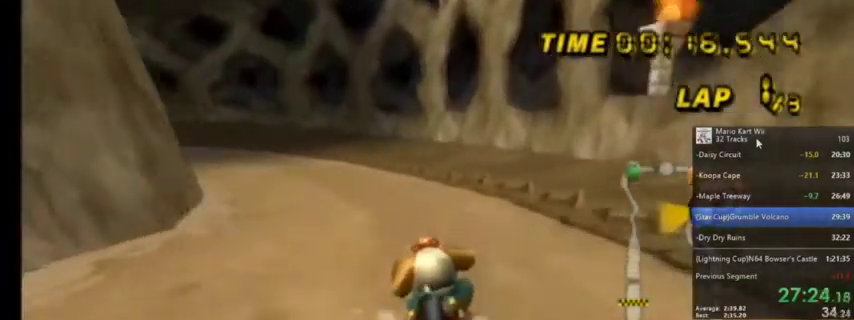
{"buttons": ["A", "R1"], "left_stick": "up-right", "right_stick": "center", "events": [[333, "left_stick", "up-right"]]}
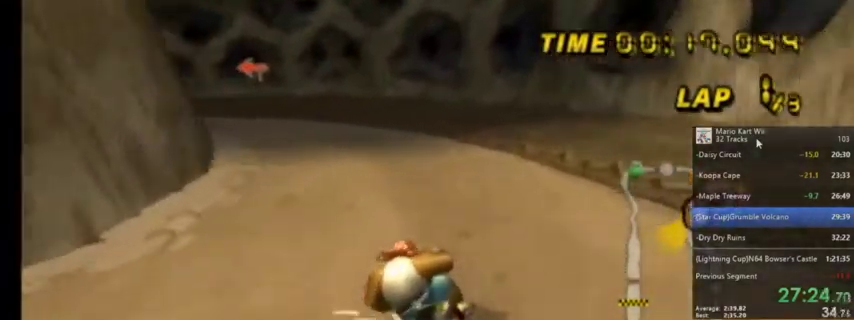
{"buttons": ["A", "R1"], "left_stick": "up", "right_stick": "center", "events": [[134, "left_stick", "up"]]}
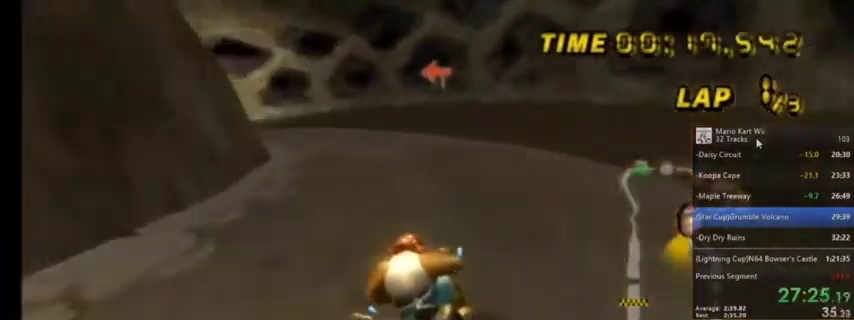
{"buttons": ["A", "R1"], "left_stick": "up", "right_stick": "center", "events": []}